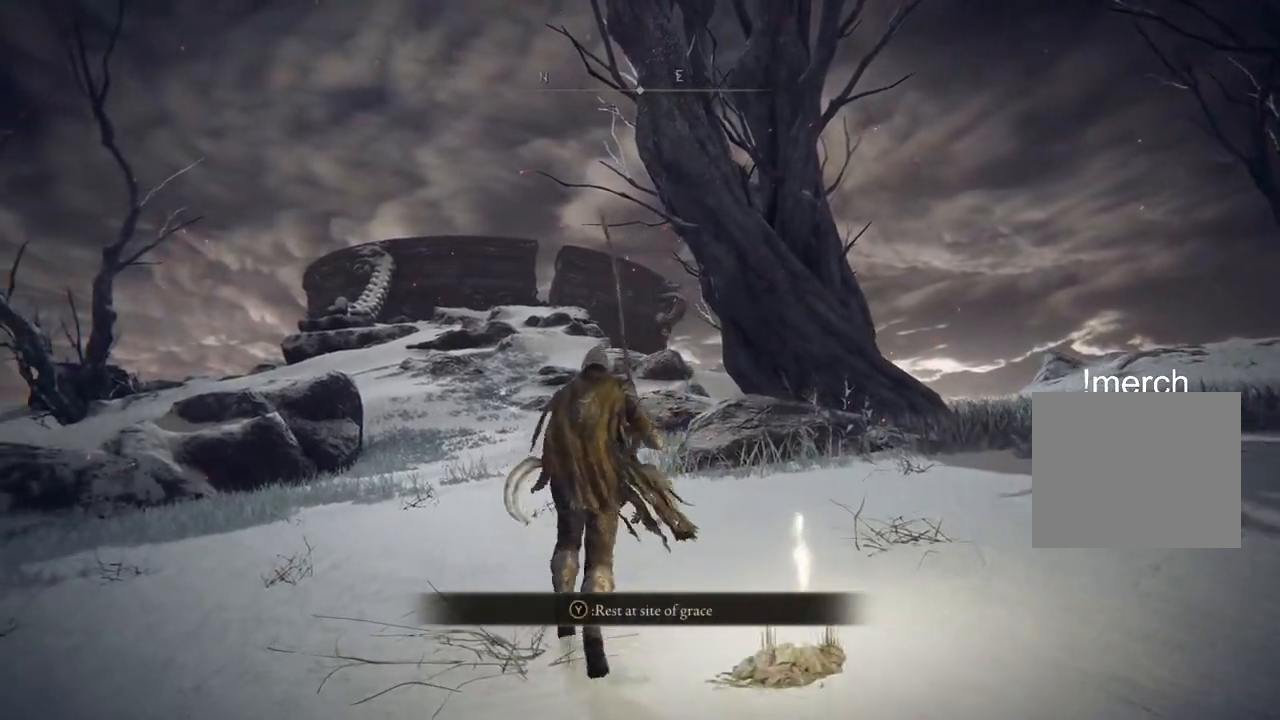
Gameplay with a controller (PlayStation layout); each line is a JSON object with the inputs held at the frame after it. "events" lists button and stick changes between this image and that frame as [ms after this image, input, new state], when the widget could be followed in between.
{"buttons": ["CIRCLE"], "left_stick": "up", "right_stick": "center", "events": [[150, "TRIANGLE", "down"], [267, "TRIANGLE", "up"]]}
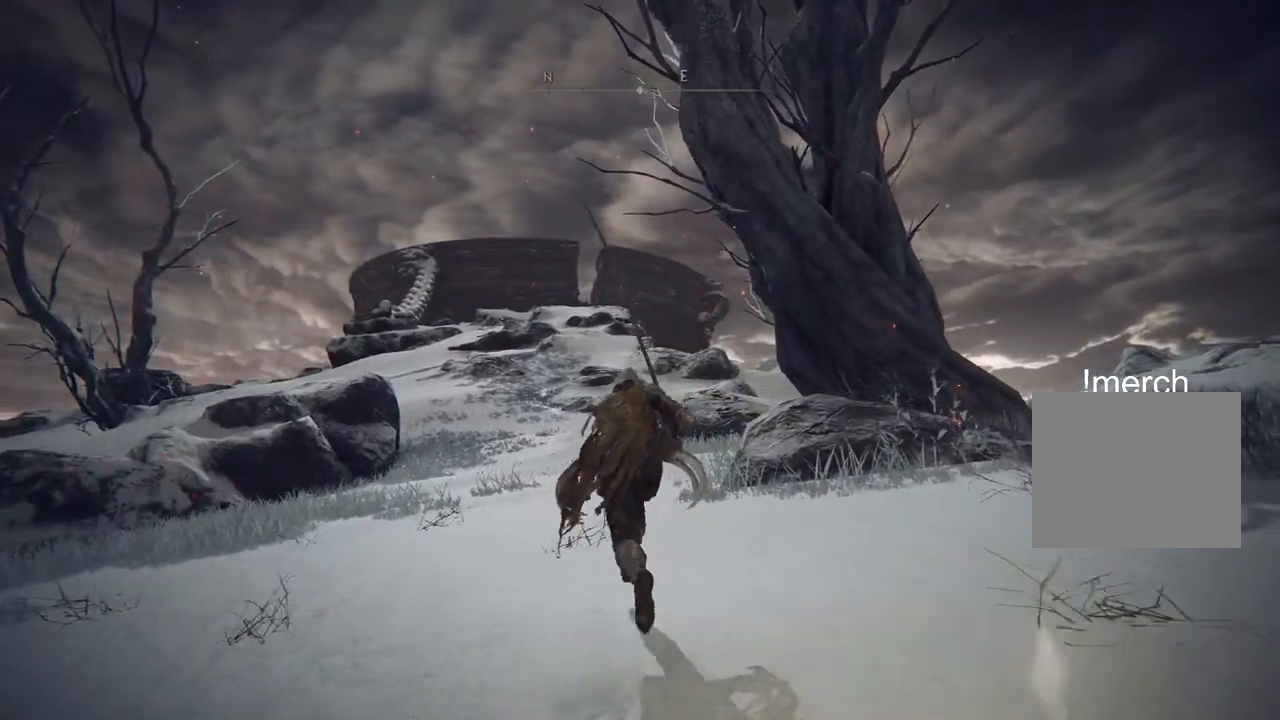
{"buttons": ["CIRCLE"], "left_stick": "up", "right_stick": "center", "events": [[233, "TRIANGLE", "down"], [333, "TRIANGLE", "up"]]}
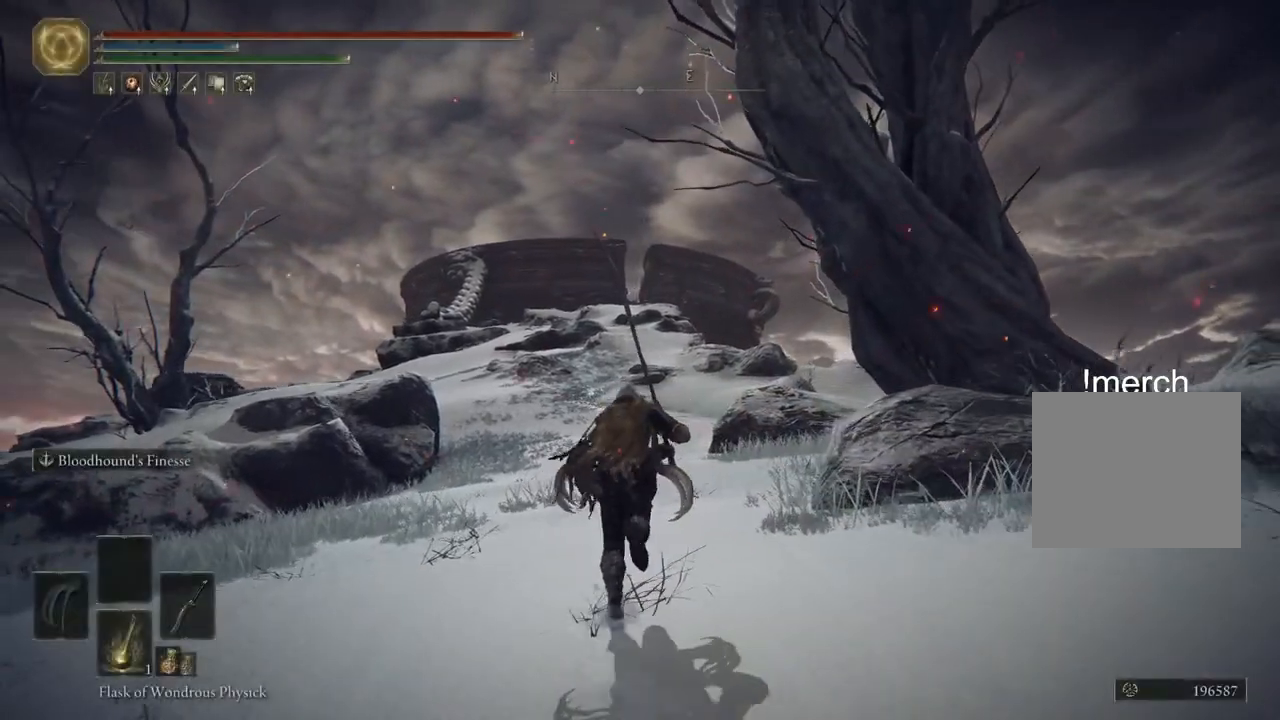
{"buttons": ["CIRCLE"], "left_stick": "up", "right_stick": "center", "events": []}
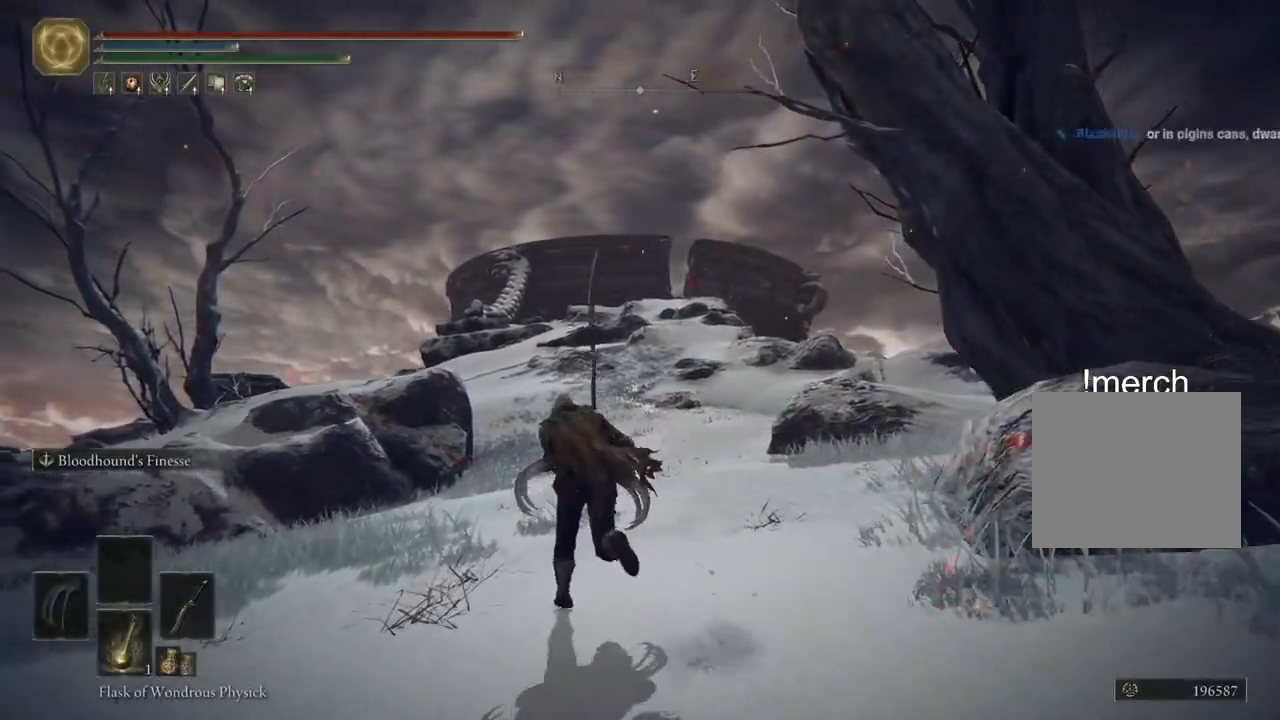
{"buttons": ["CIRCLE"], "left_stick": "up", "right_stick": "center", "events": []}
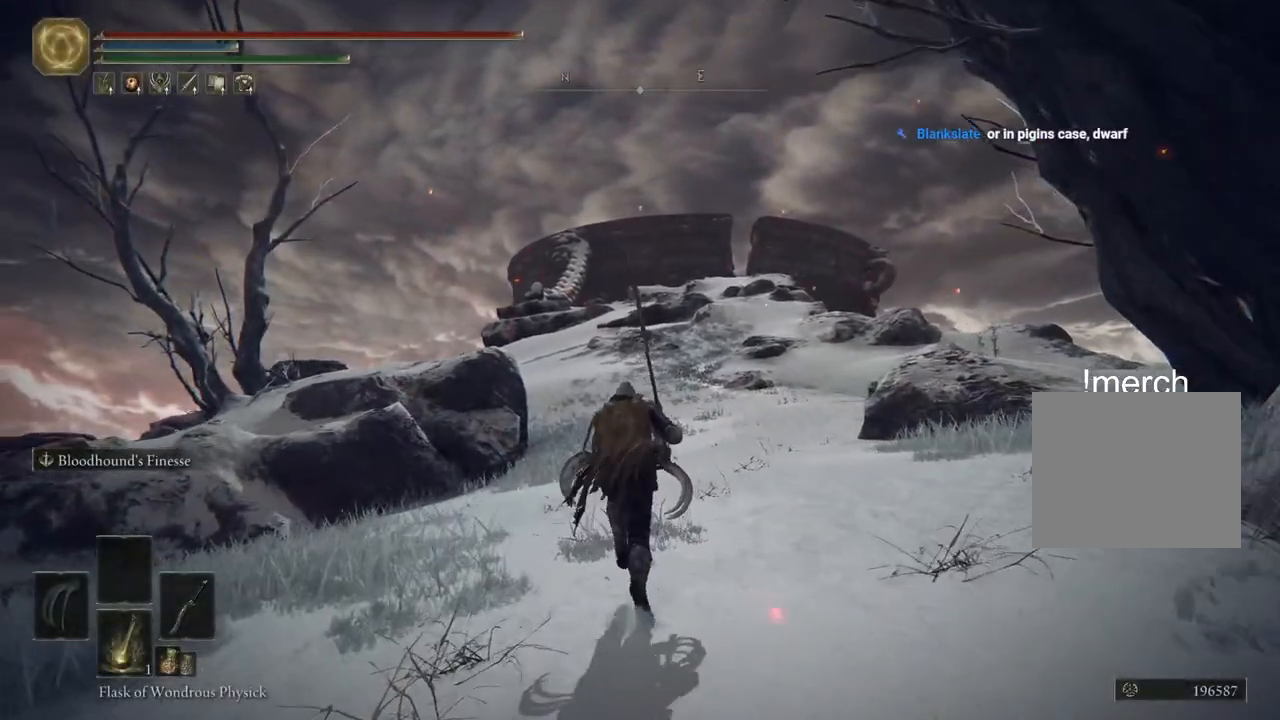
{"buttons": ["CIRCLE"], "left_stick": "up", "right_stick": "center", "events": [[50, "TRIANGLE", "down"], [133, "TRIANGLE", "up"]]}
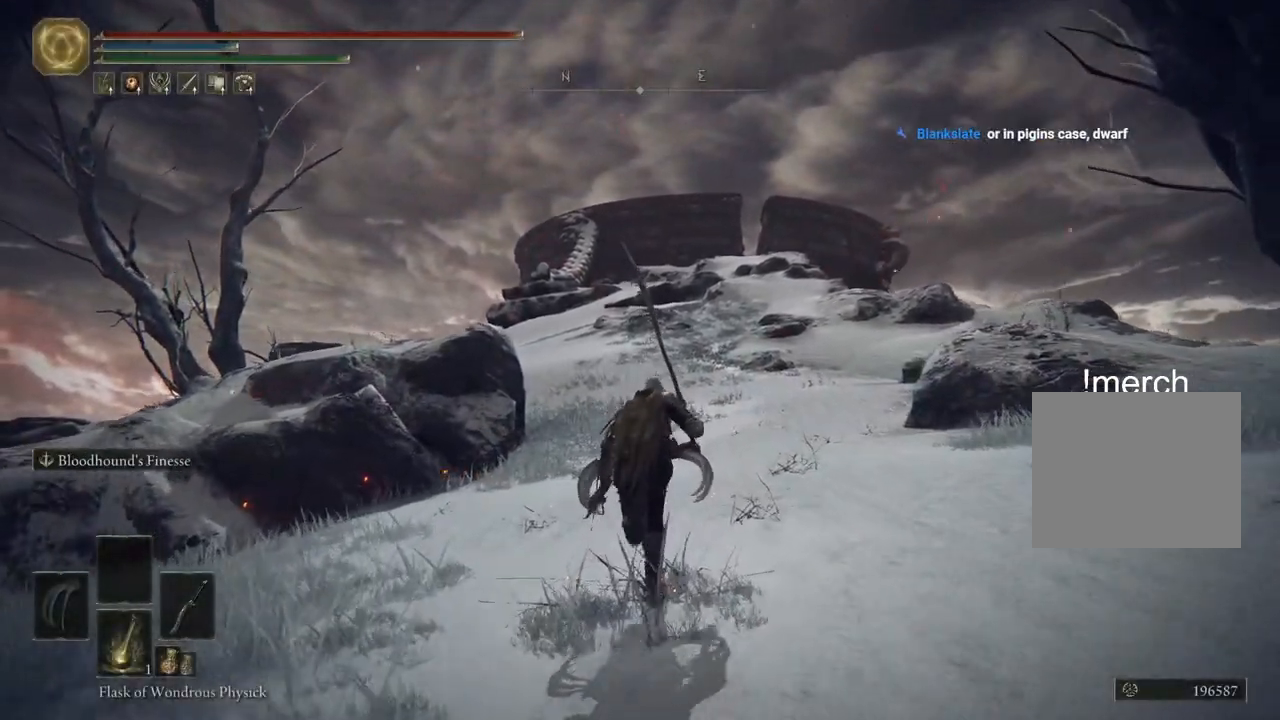
{"buttons": ["CIRCLE"], "left_stick": "up", "right_stick": "center", "events": []}
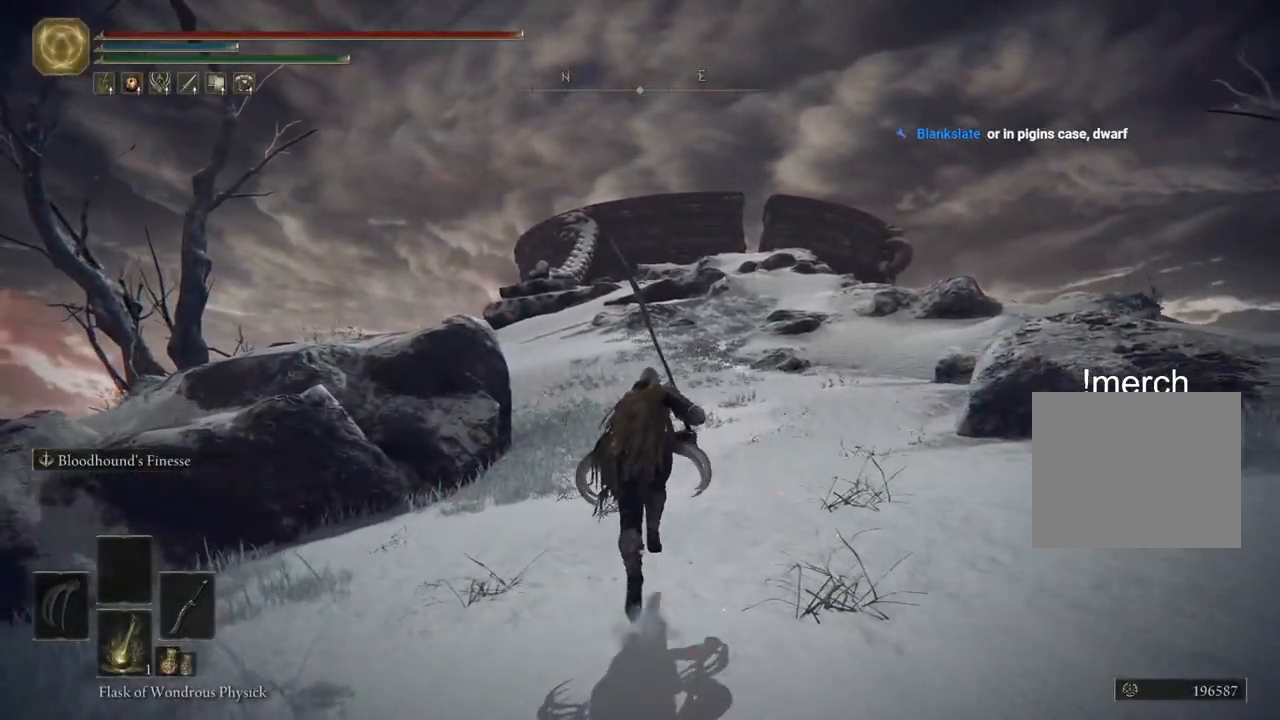
{"buttons": ["CIRCLE"], "left_stick": "up", "right_stick": "center", "events": []}
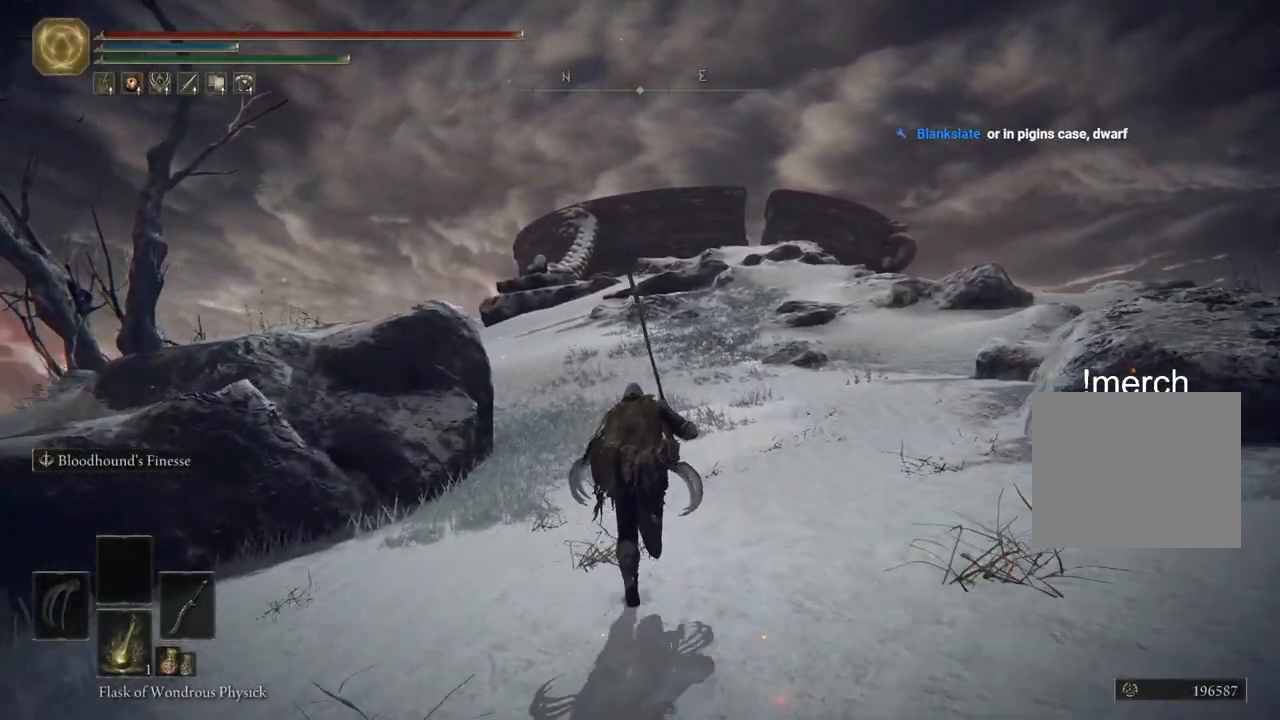
{"buttons": ["CIRCLE"], "left_stick": "up", "right_stick": "center", "events": [[50, "TRIANGLE", "down"], [100, "DPAD_DOWN", "down"], [217, "DPAD_DOWN", "up"], [300, "TRIANGLE", "up"]]}
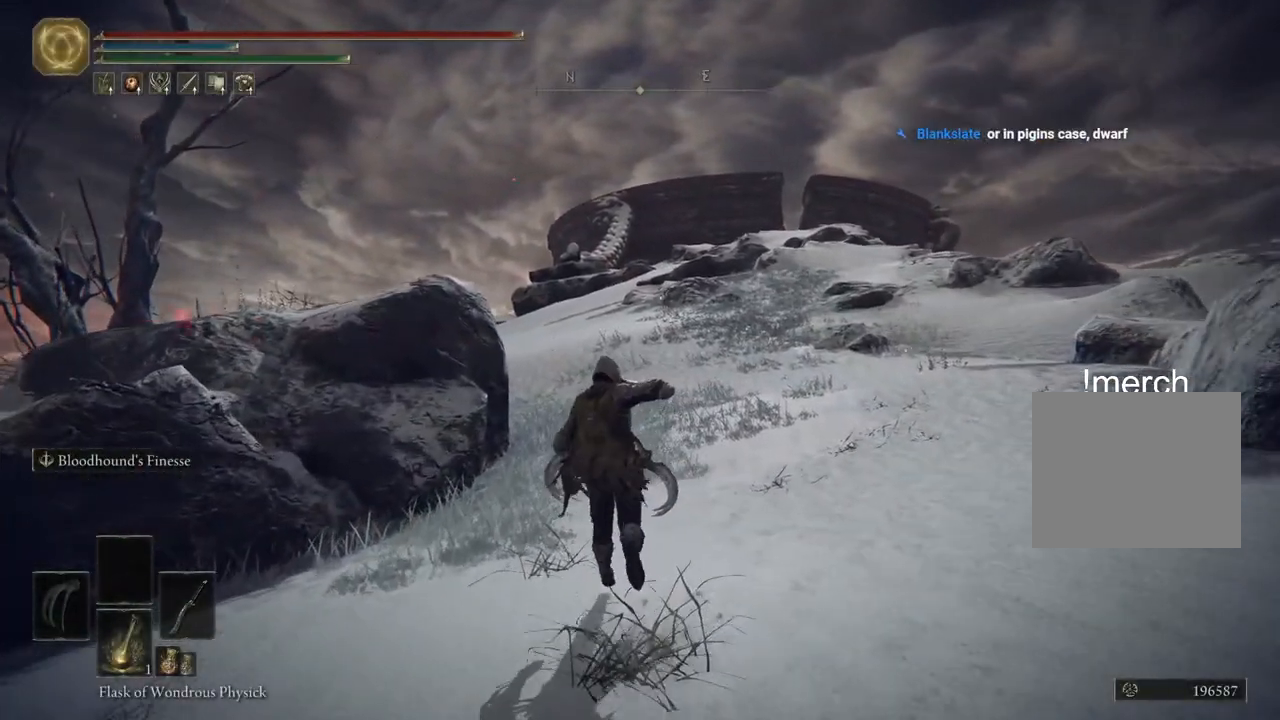
{"buttons": [], "left_stick": "up", "right_stick": "center", "events": [[200, "CIRCLE", "up"]]}
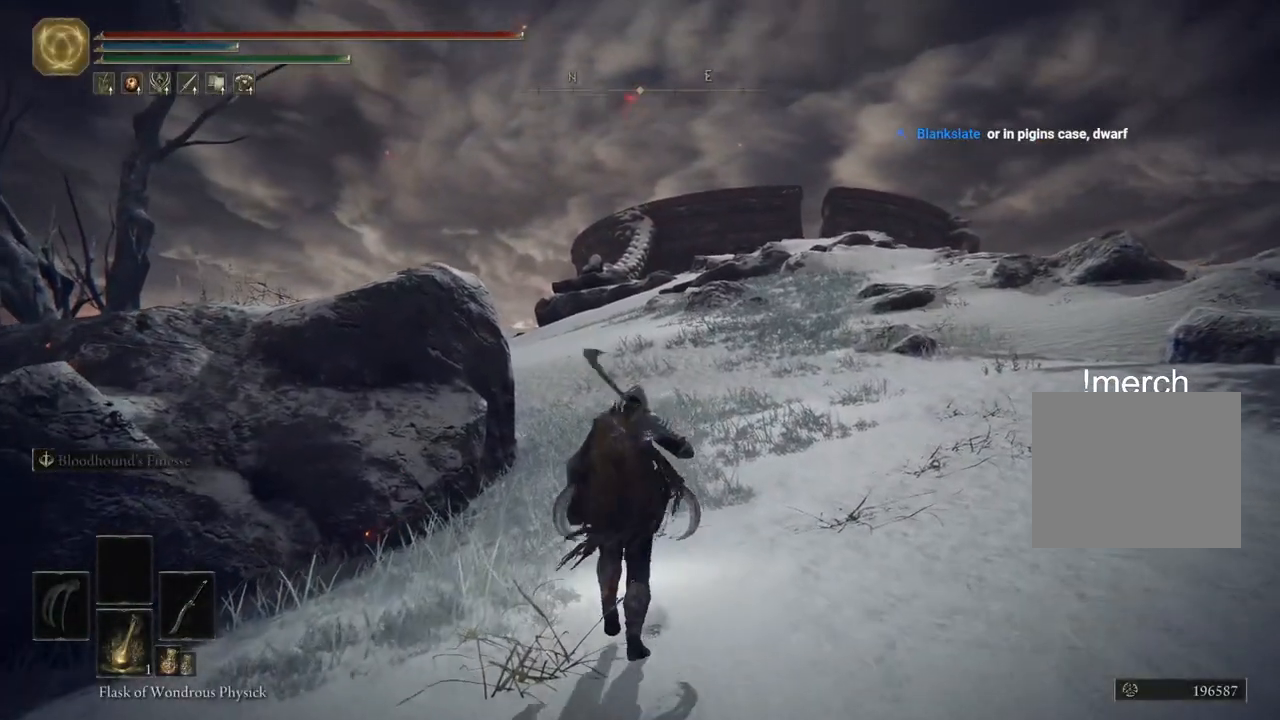
{"buttons": [], "left_stick": "center", "right_stick": "center", "events": [[333, "left_stick", "center"]]}
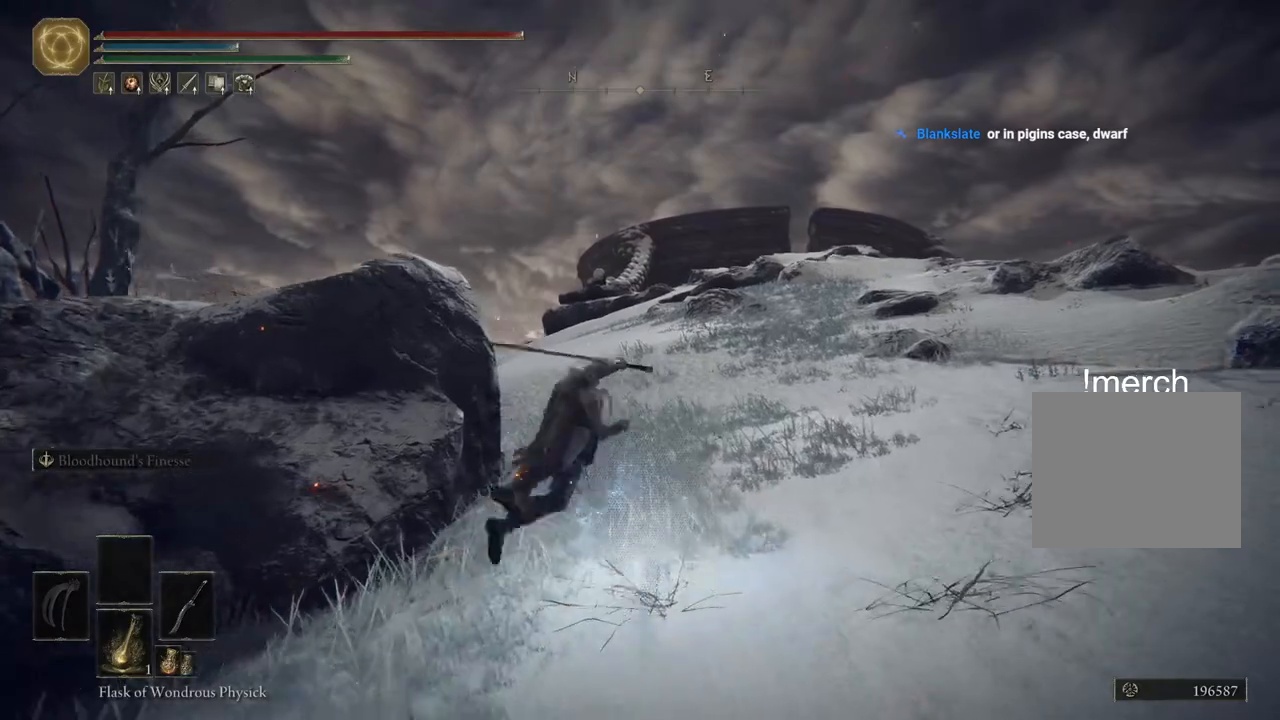
{"buttons": [], "left_stick": "up", "right_stick": "center", "events": [[50, "left_stick", "up"], [150, "CIRCLE", "down"], [283, "CIRCLE", "up"], [367, "CIRCLE", "down"], [450, "CIRCLE", "up"]]}
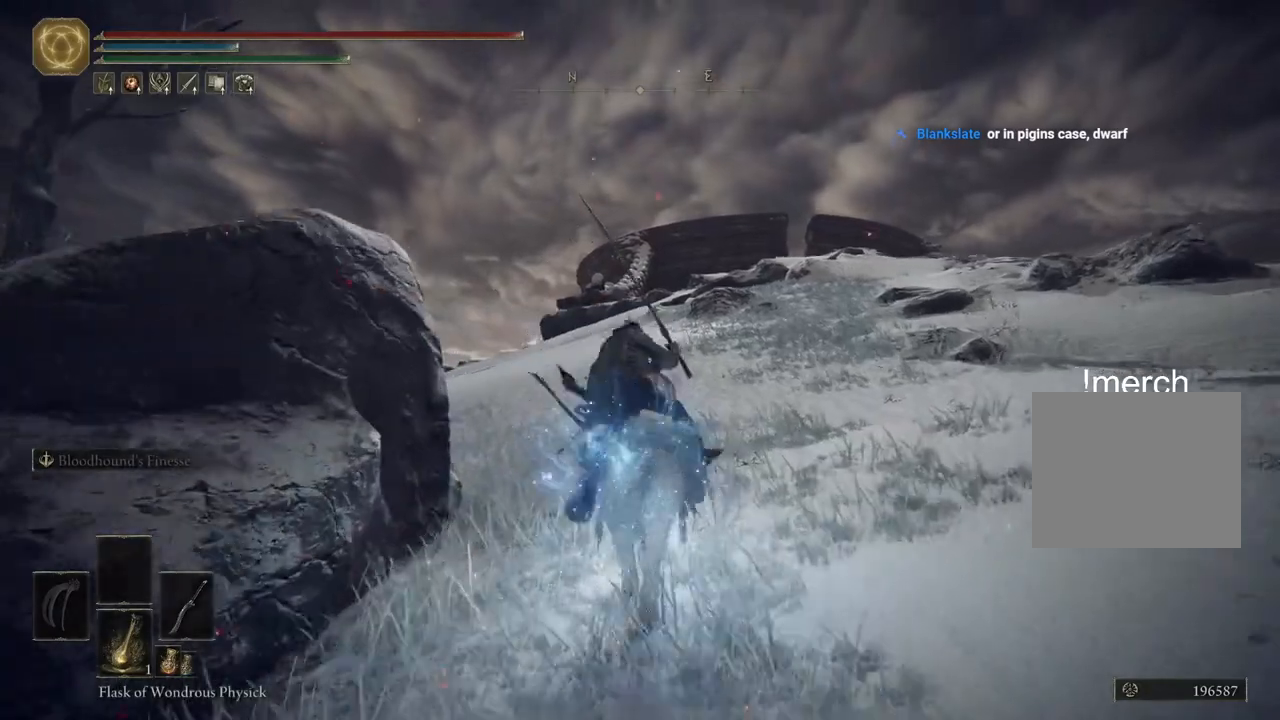
{"buttons": [], "left_stick": "right", "right_stick": "center", "events": [[317, "left_stick", "right"]]}
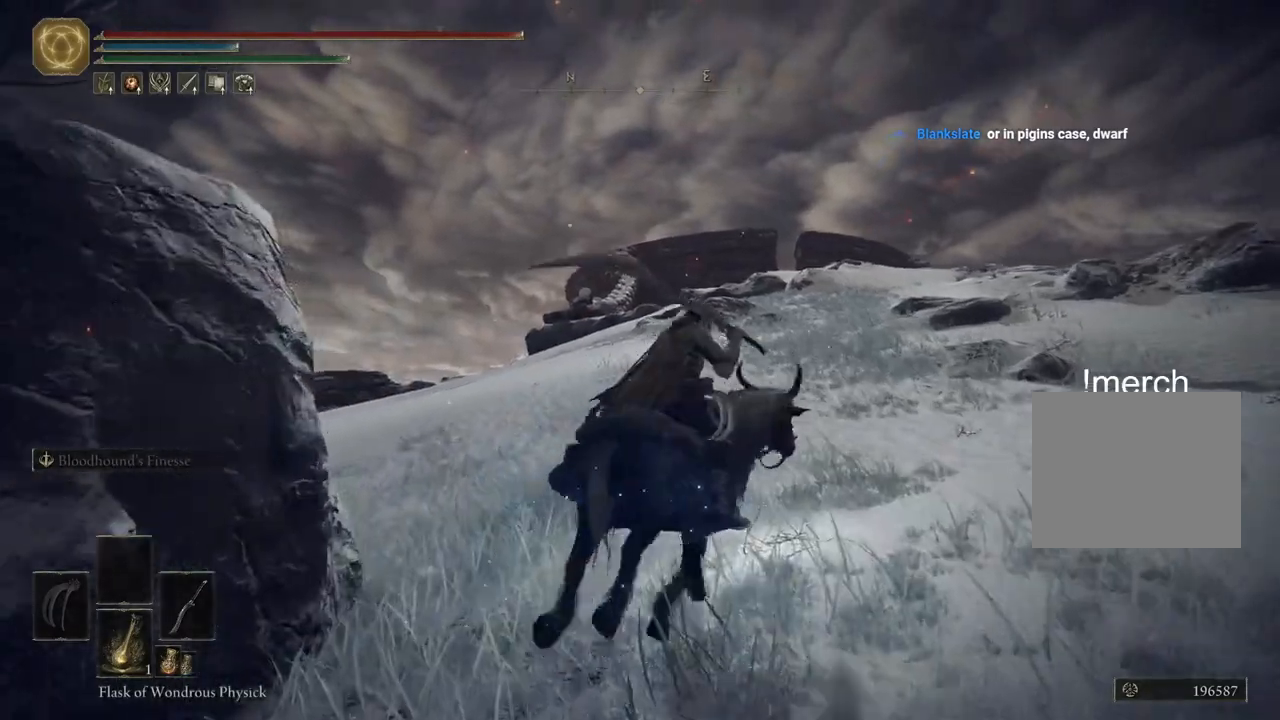
{"buttons": [], "left_stick": "right", "right_stick": "right", "events": [[17, "right_stick", "right"], [217, "left_stick", "down-right"], [450, "left_stick", "right"]]}
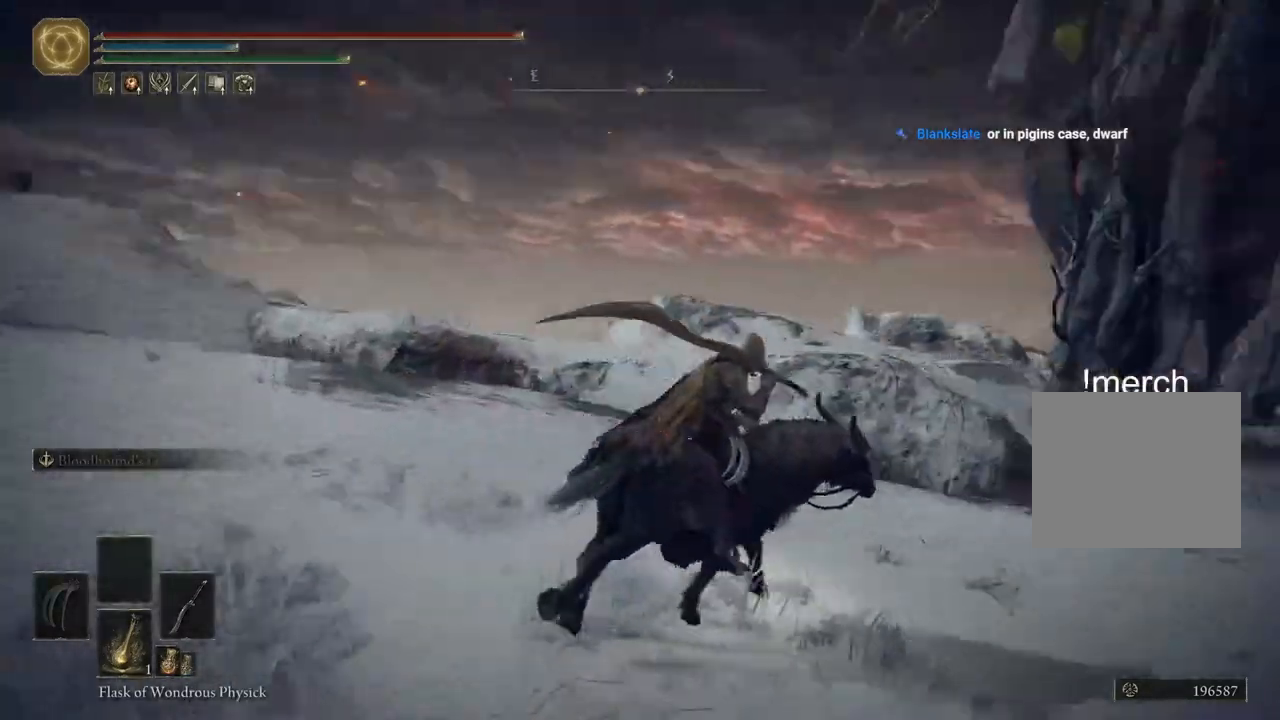
{"buttons": [], "left_stick": "up-right", "right_stick": "down-right", "events": [[183, "left_stick", "up-right"], [183, "right_stick", "down-right"], [283, "CIRCLE", "down"], [383, "CIRCLE", "up"]]}
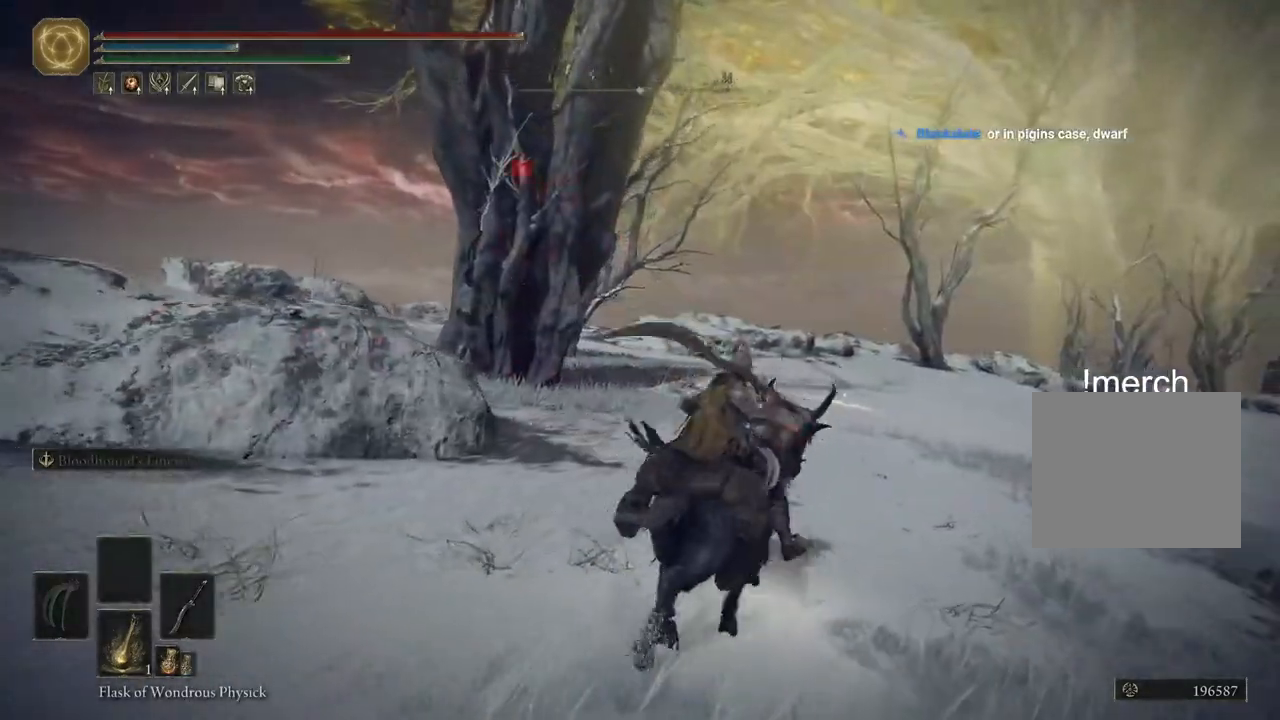
{"buttons": [], "left_stick": "up-right", "right_stick": "center", "events": [[467, "right_stick", "center"]]}
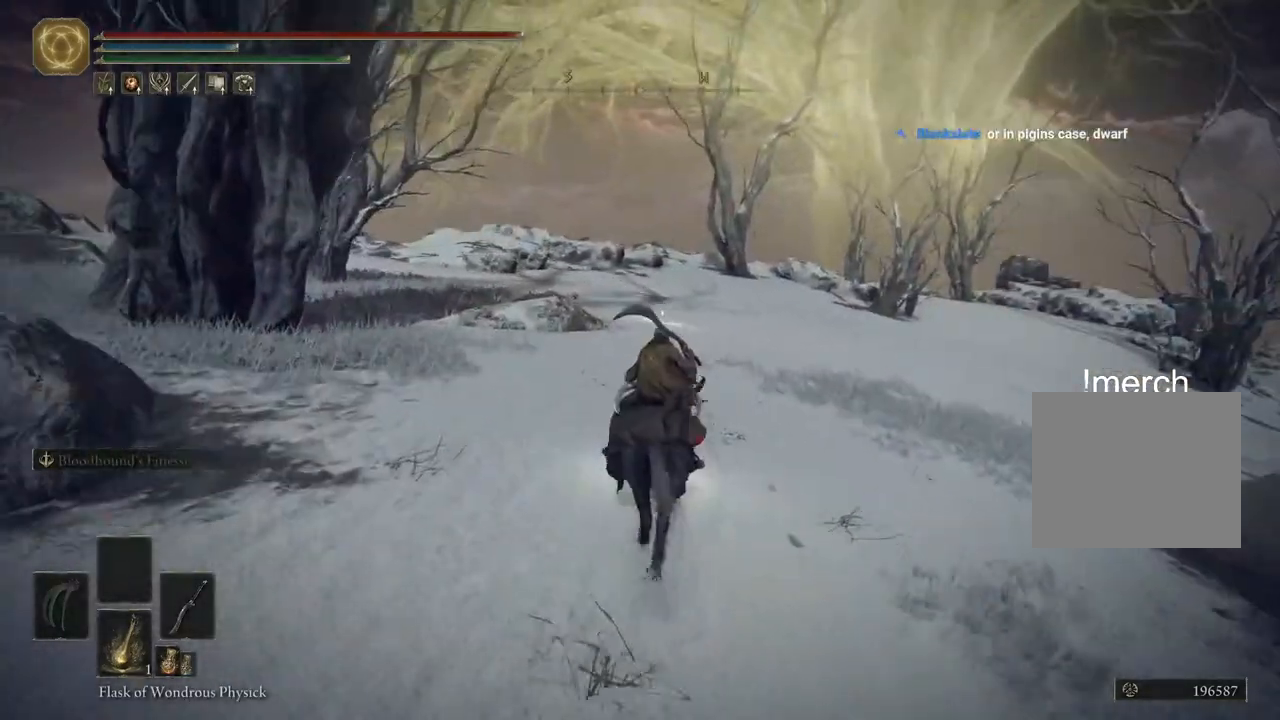
{"buttons": [], "left_stick": "up", "right_stick": "center", "events": [[117, "left_stick", "up"], [167, "CIRCLE", "down"], [283, "CIRCLE", "up"]]}
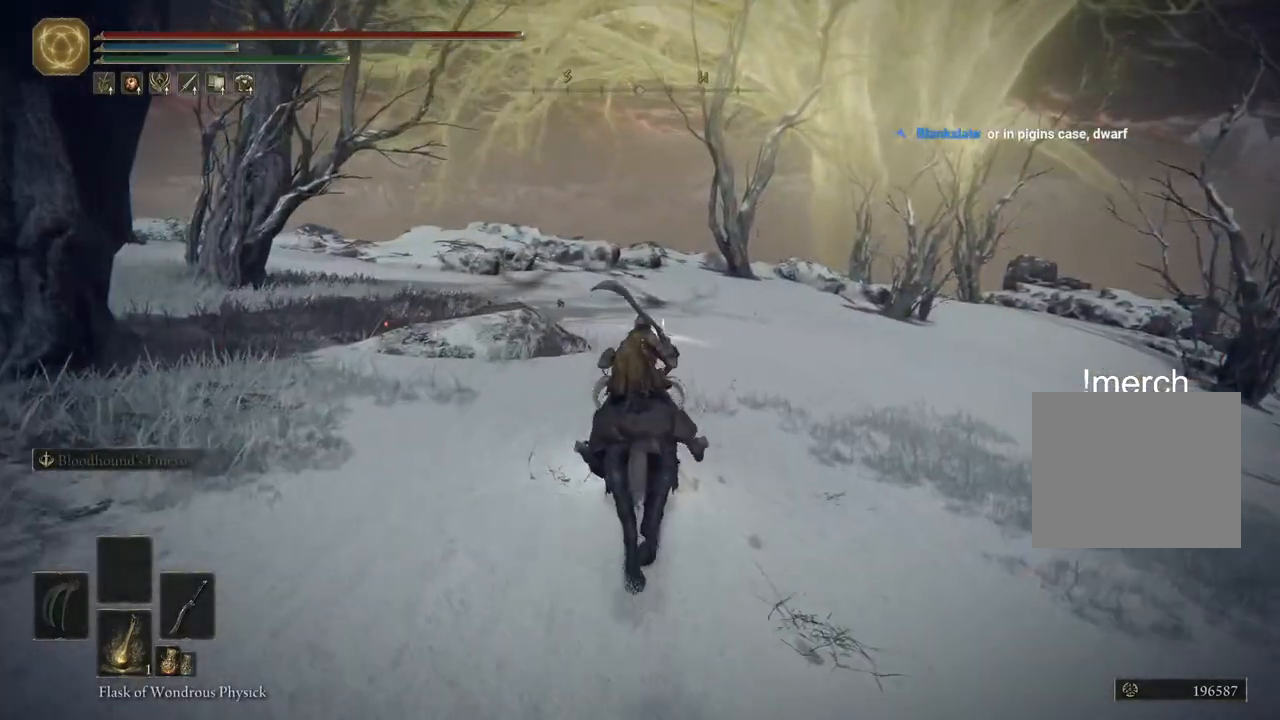
{"buttons": [], "left_stick": "up", "right_stick": "center", "events": []}
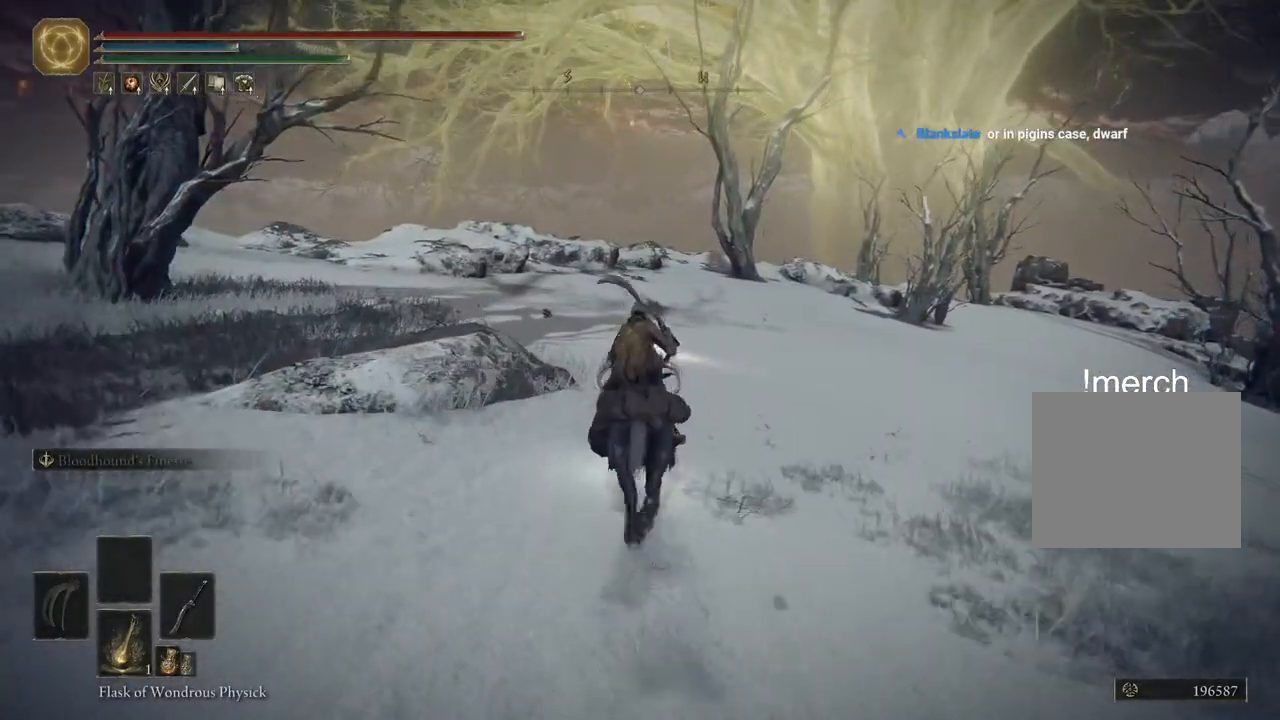
{"buttons": [], "left_stick": "up", "right_stick": "center", "events": []}
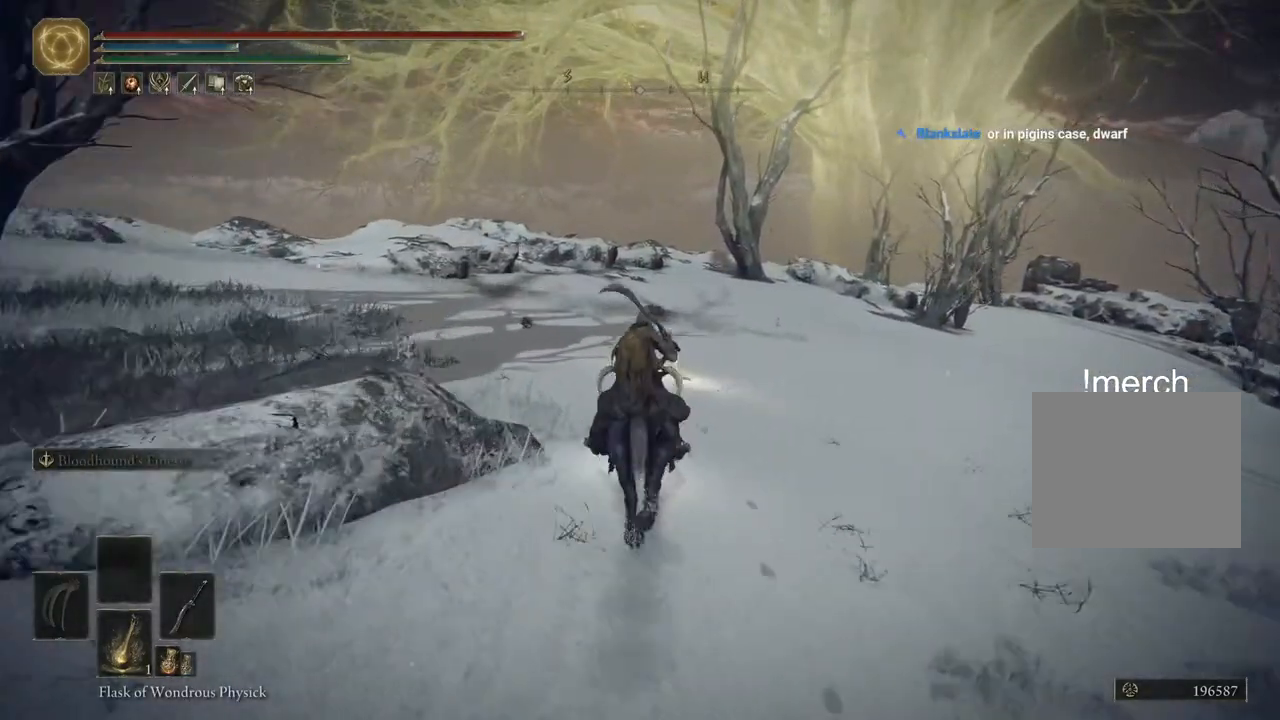
{"buttons": [], "left_stick": "up", "right_stick": "center", "events": [[383, "L3", "down"], [483, "L3", "up"]]}
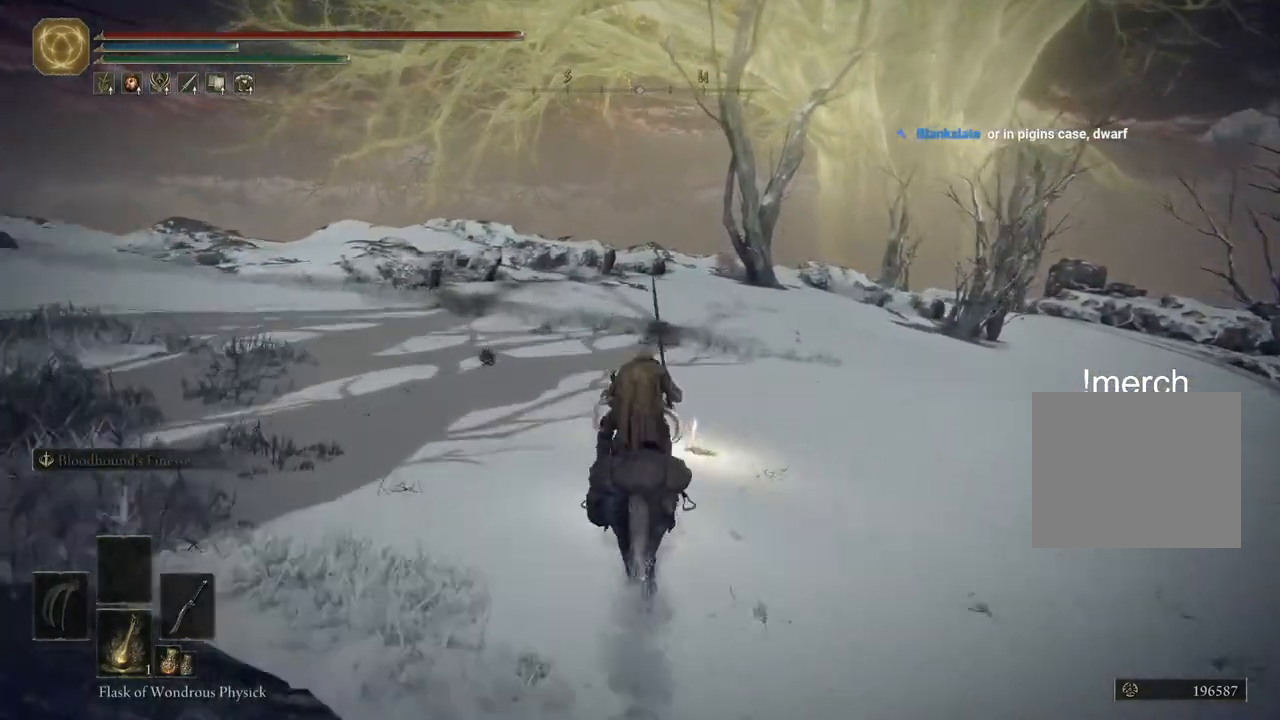
{"buttons": [], "left_stick": "up", "right_stick": "center", "events": []}
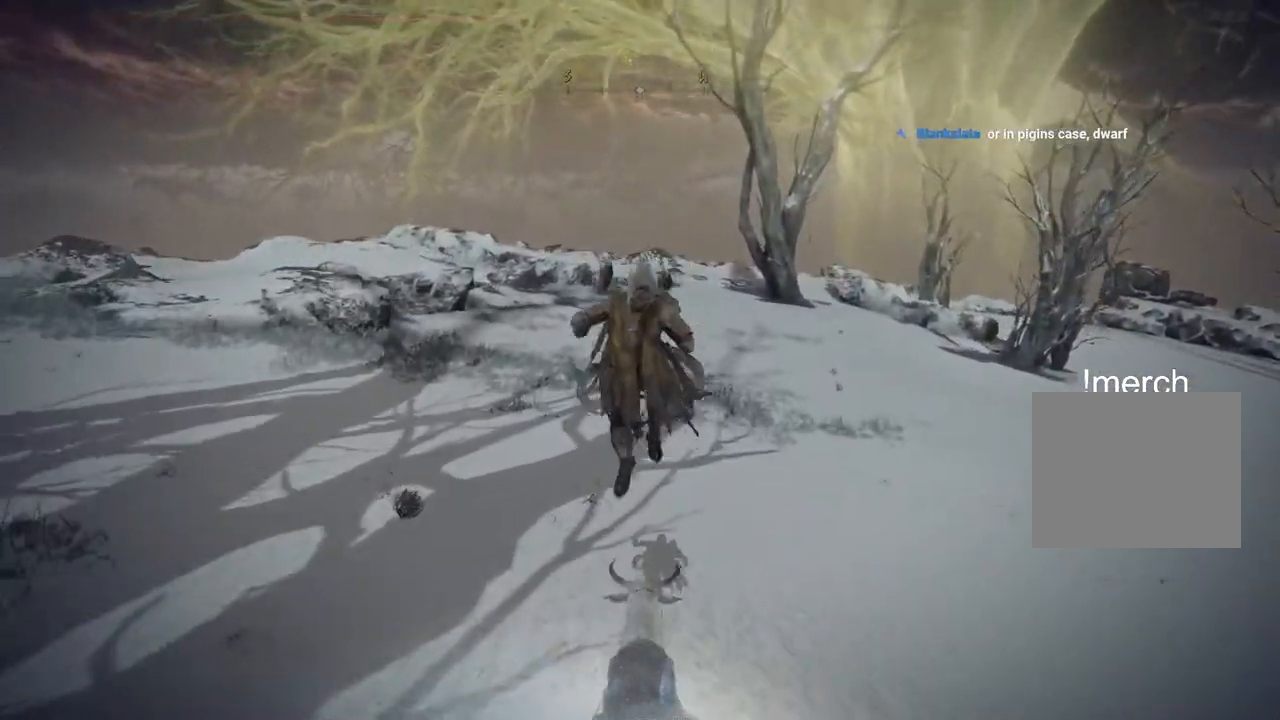
{"buttons": ["TRIANGLE"], "left_stick": "up-right", "right_stick": "center", "events": [[17, "TRIANGLE", "down"], [83, "left_stick", "up-right"], [100, "TRIANGLE", "up"], [183, "TRIANGLE", "down"], [267, "TRIANGLE", "up"], [333, "TRIANGLE", "down"], [417, "TRIANGLE", "up"], [500, "TRIANGLE", "down"]]}
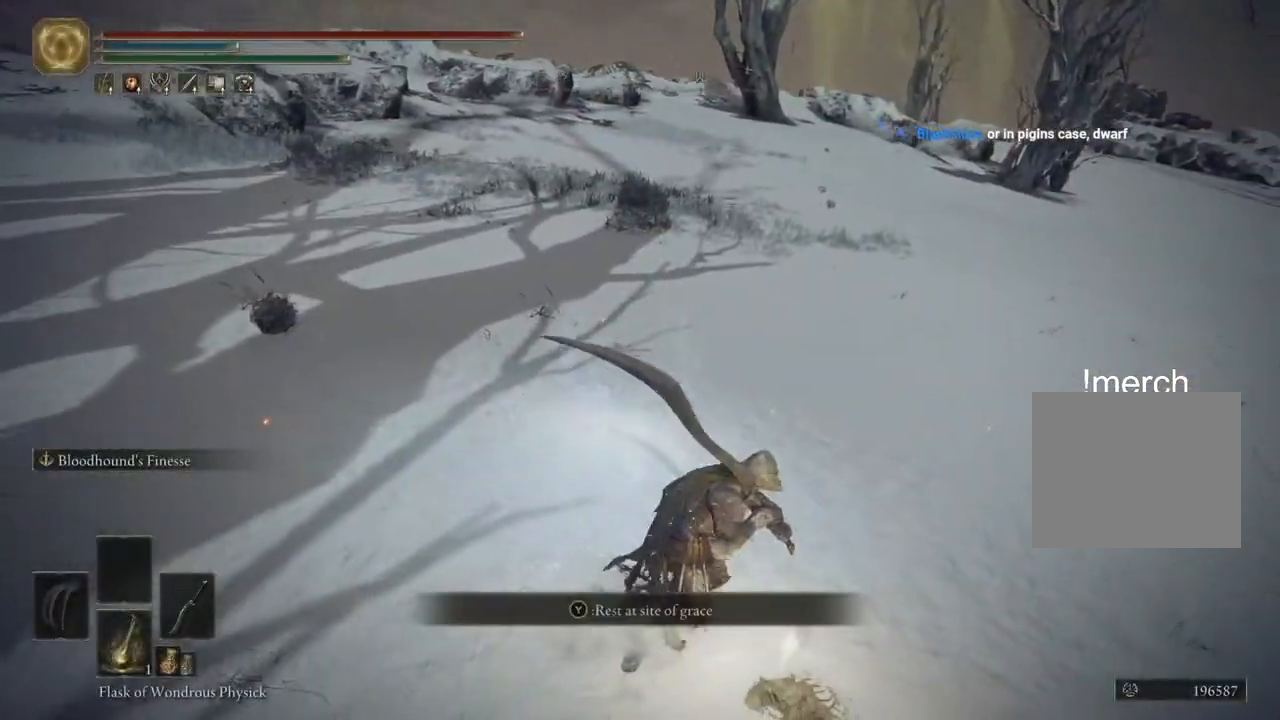
{"buttons": [], "left_stick": "down", "right_stick": "center", "events": [[83, "TRIANGLE", "up"], [150, "TRIANGLE", "down"], [233, "left_stick", "center"], [250, "TRIANGLE", "up"], [400, "left_stick", "down"], [417, "TRIANGLE", "down"], [500, "TRIANGLE", "up"]]}
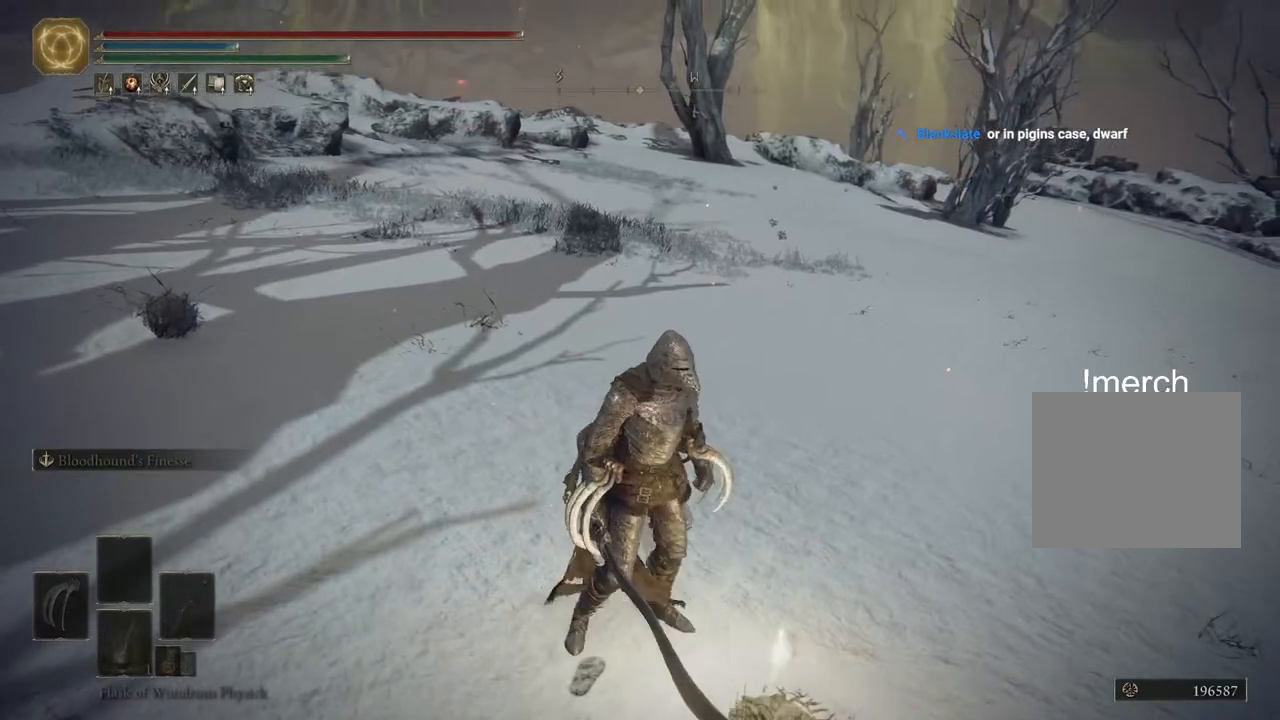
{"buttons": [], "left_stick": "center", "right_stick": "center", "events": [[83, "TRIANGLE", "down"], [167, "TRIANGLE", "up"], [450, "left_stick", "center"]]}
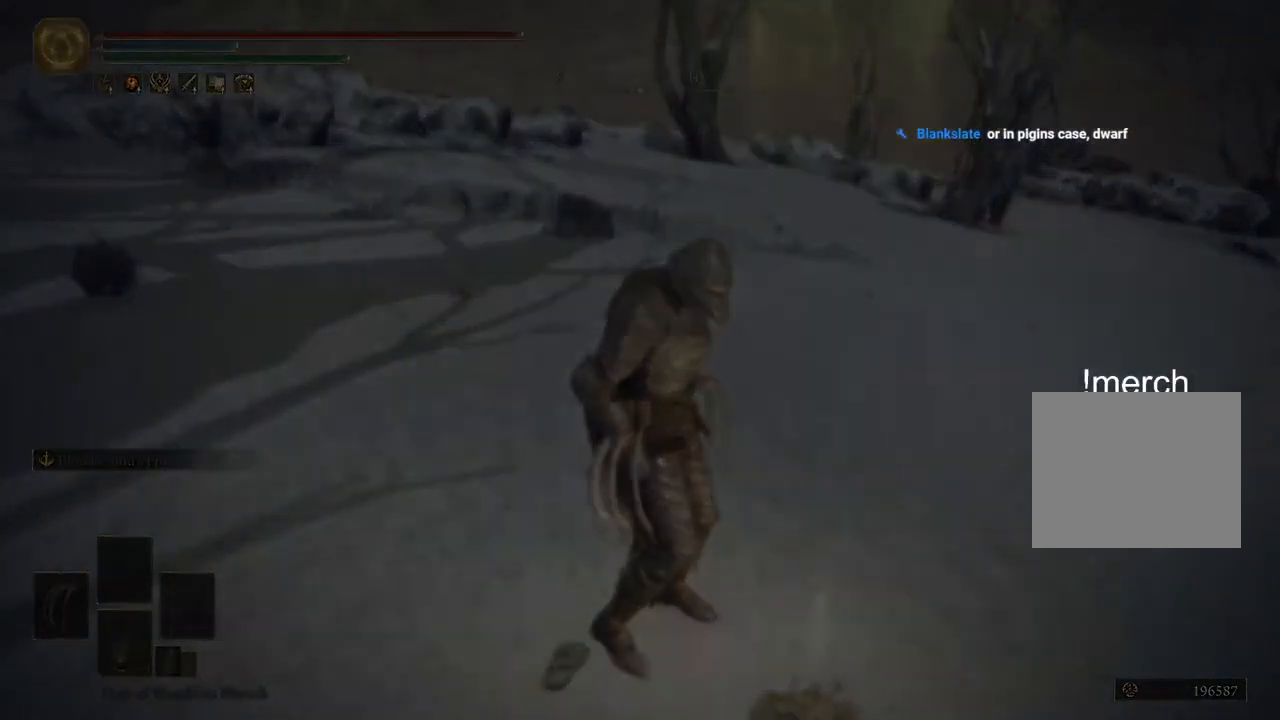
{"buttons": [], "left_stick": "center", "right_stick": "center", "events": []}
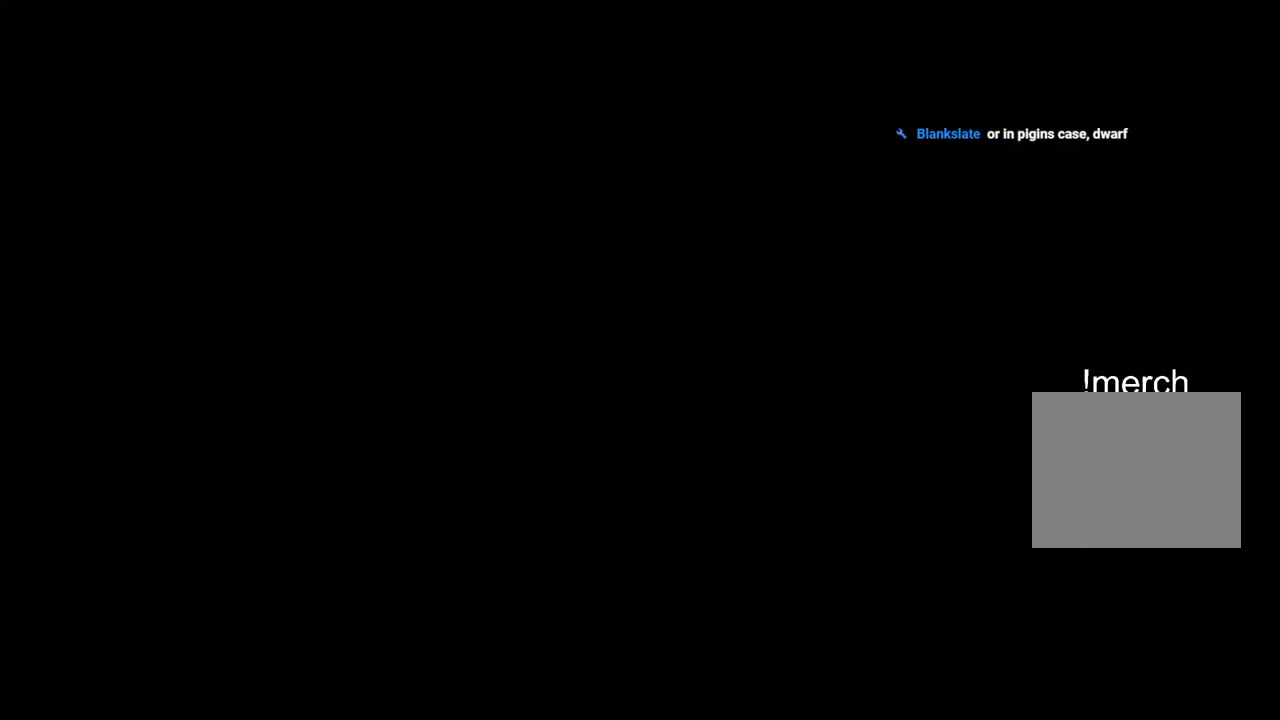
{"buttons": [], "left_stick": "center", "right_stick": "center", "events": []}
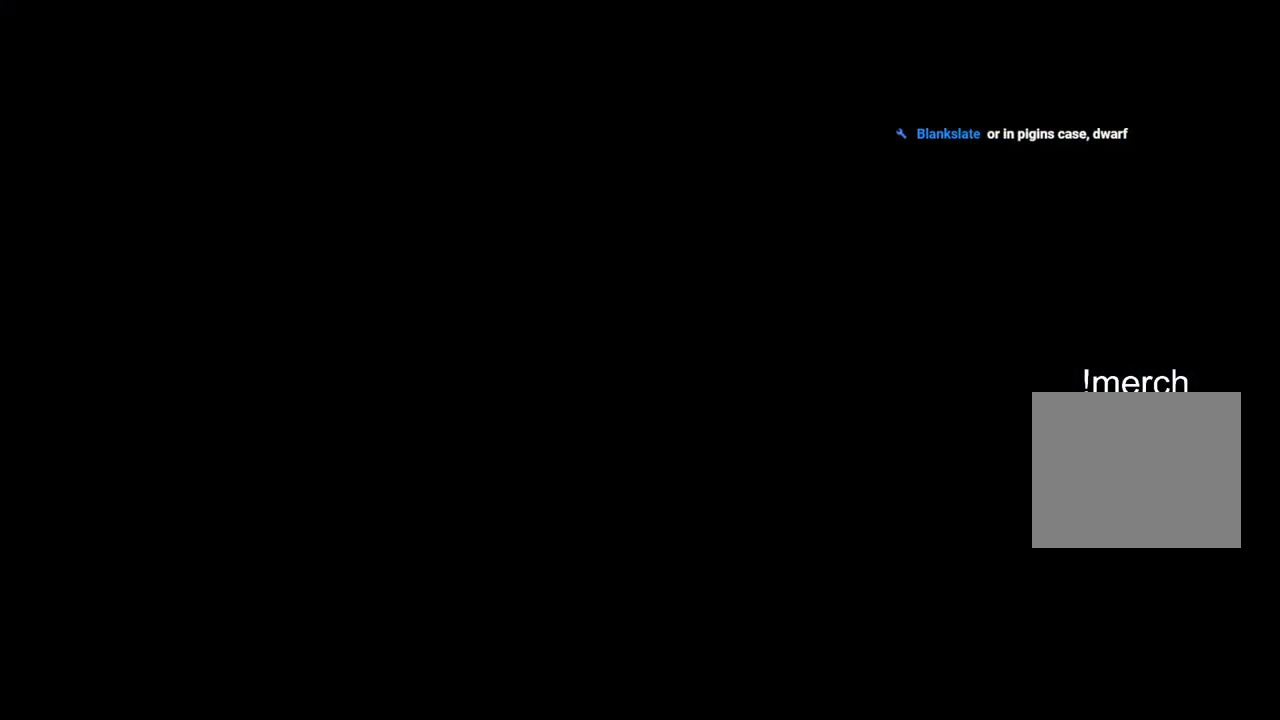
{"buttons": [], "left_stick": "center", "right_stick": "center", "events": []}
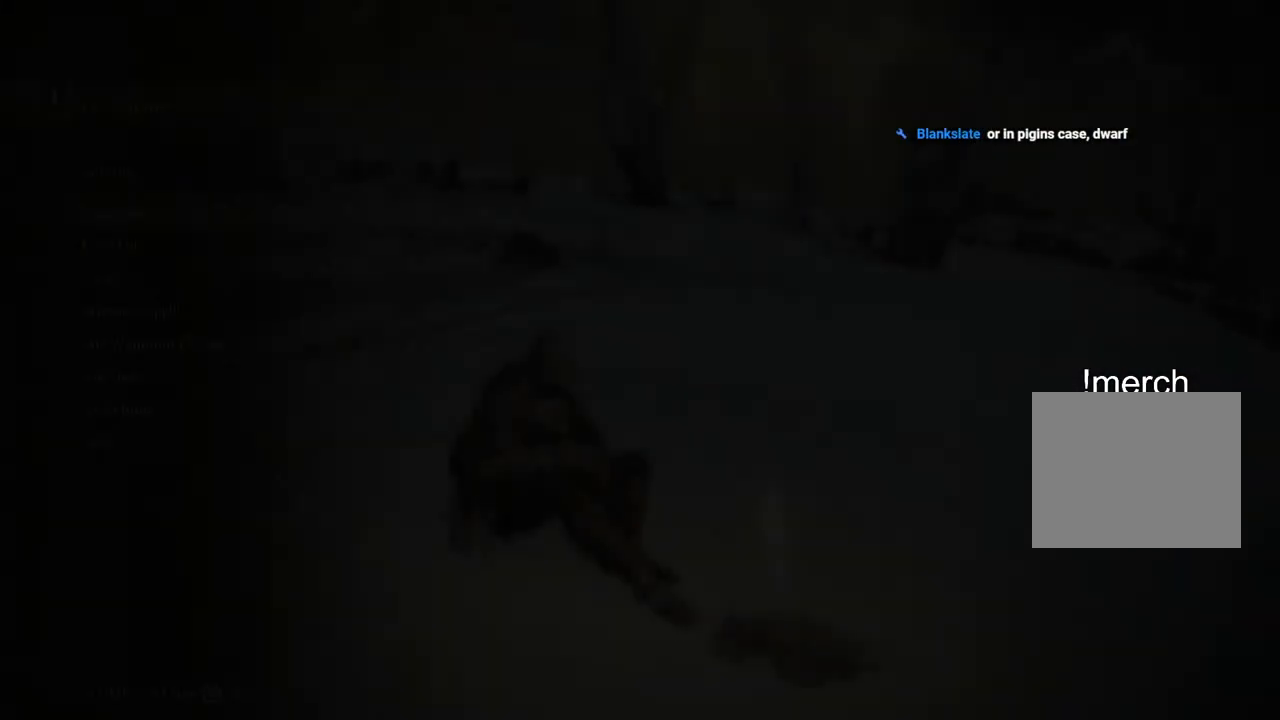
{"buttons": [], "left_stick": "center", "right_stick": "center", "events": [[333, "DPAD_DOWN", "down"], [483, "DPAD_DOWN", "up"]]}
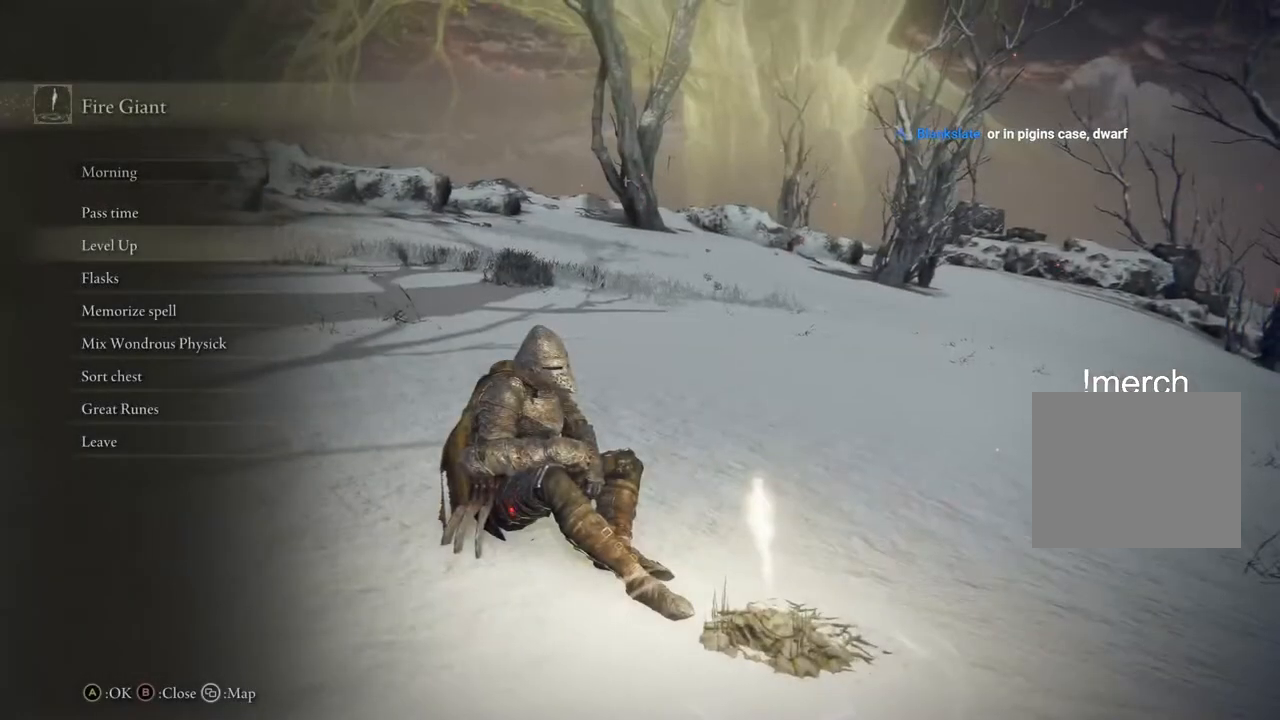
{"buttons": [], "left_stick": "center", "right_stick": "center", "events": [[300, "CROSS", "down"], [433, "CROSS", "up"]]}
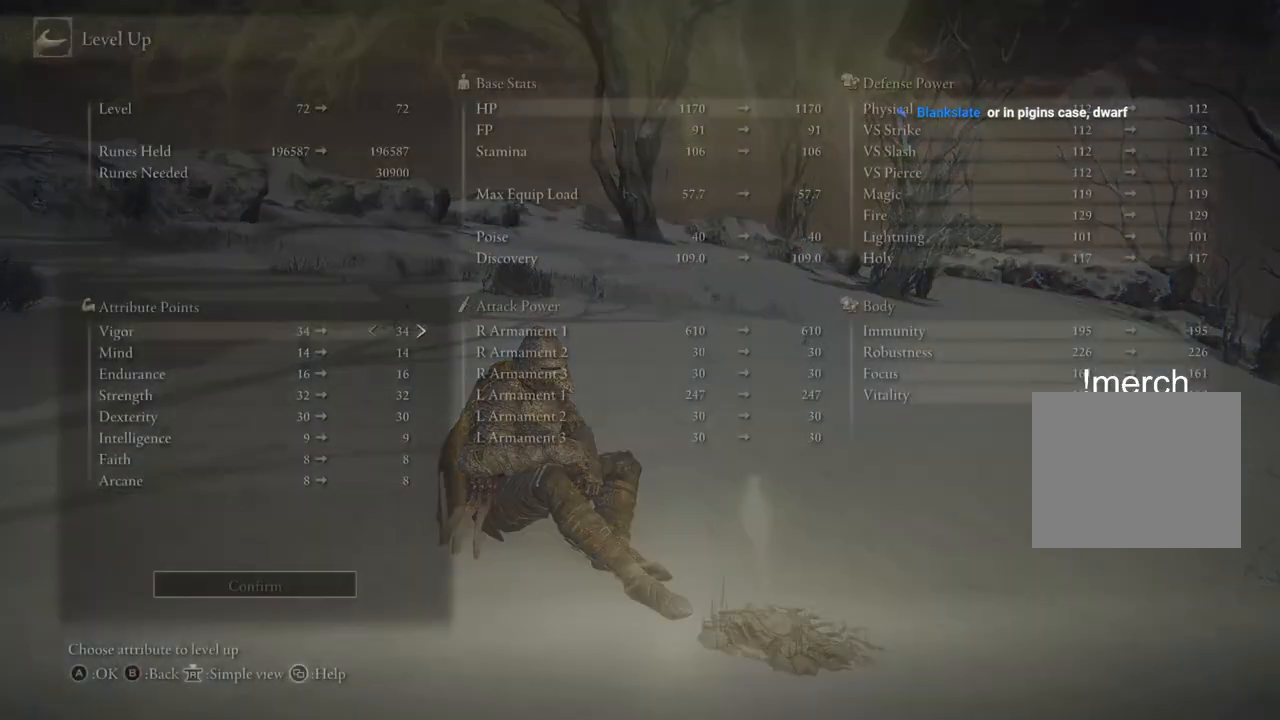
{"buttons": ["DPAD_DOWN"], "left_stick": "center", "right_stick": "center", "events": [[267, "DPAD_DOWN", "down"]]}